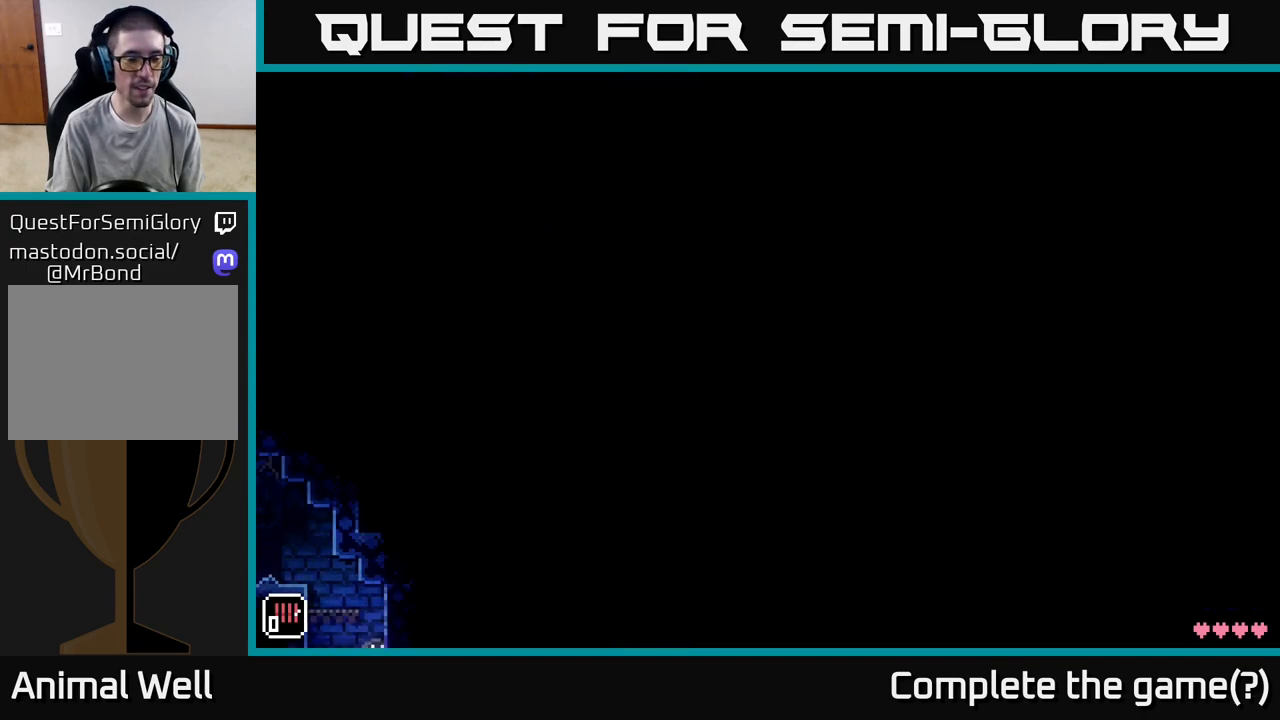
Gameplay with a controller (Xbox layout); each line is a JSON object with the inputs held at the frame after it. "events" lists button and stick changes between this image and that frame as [ms after this image, input, new state], when the widget could be followed in between.
{"buttons": [], "left_stick": "left", "right_stick": "center", "events": [[50, "left_stick", "left"]]}
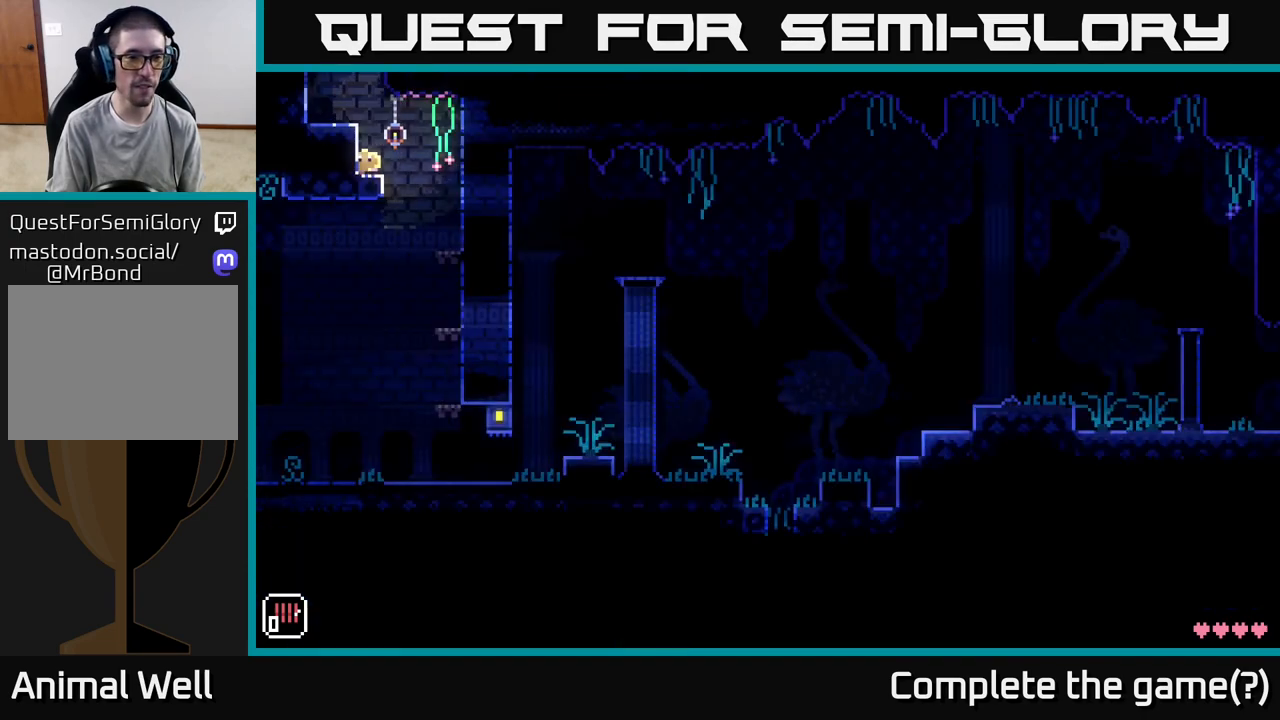
{"buttons": [], "left_stick": "right", "right_stick": "center", "events": [[100, "left_stick", "right"]]}
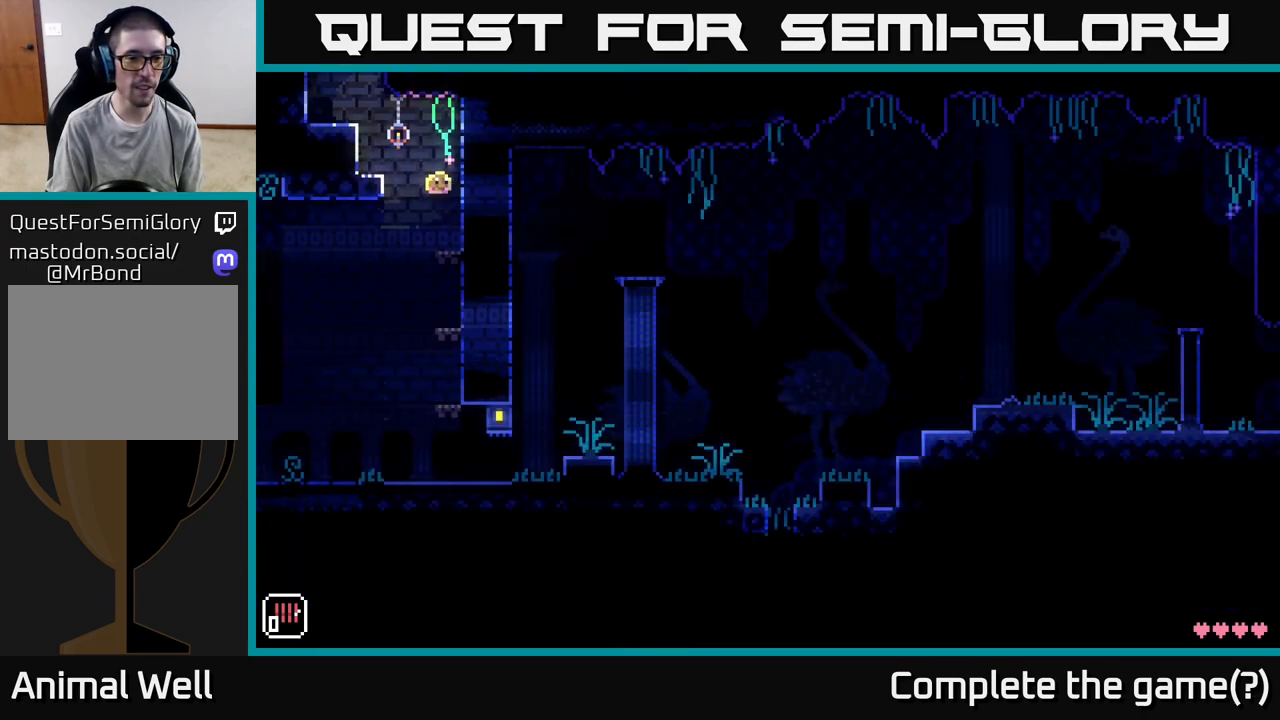
{"buttons": [], "left_stick": "left", "right_stick": "center", "events": [[67, "left_stick", "left"]]}
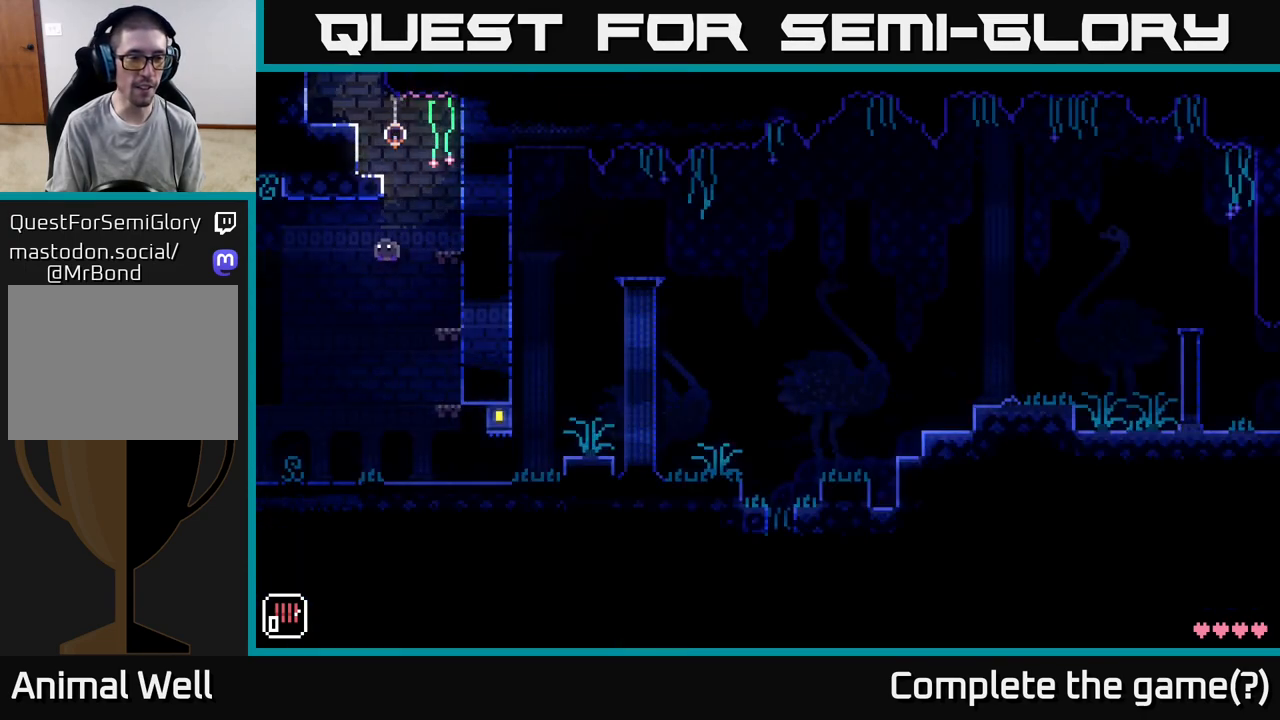
{"buttons": [], "left_stick": "left", "right_stick": "center", "events": []}
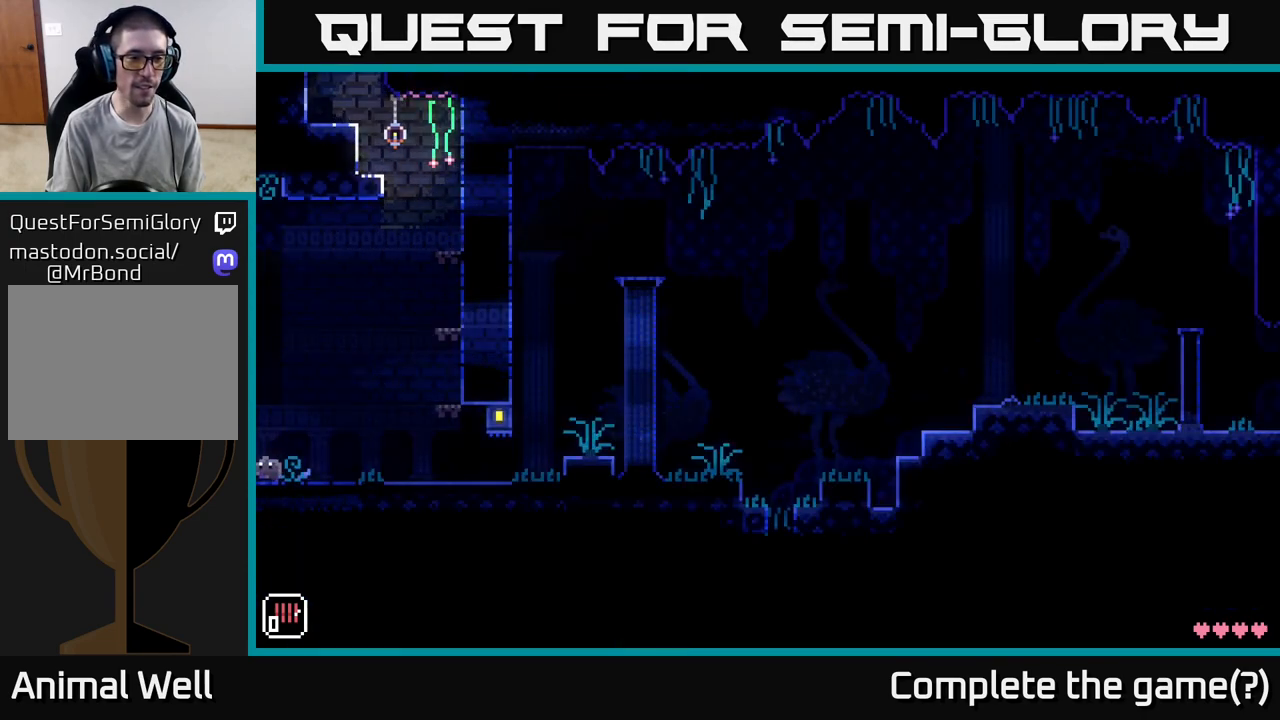
{"buttons": [], "left_stick": "center", "right_stick": "center", "events": [[167, "left_stick", "center"]]}
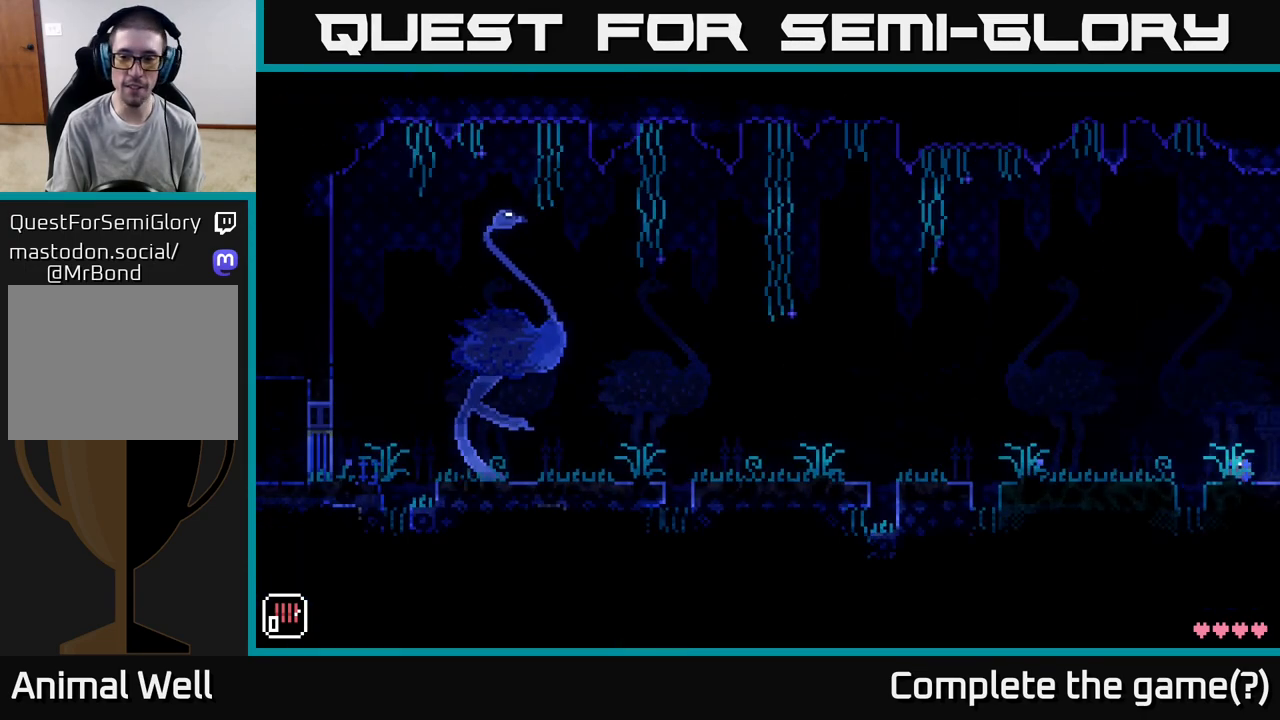
{"buttons": [], "left_stick": "center", "right_stick": "center", "events": [[17, "left_stick", "left"], [250, "left_stick", "center"]]}
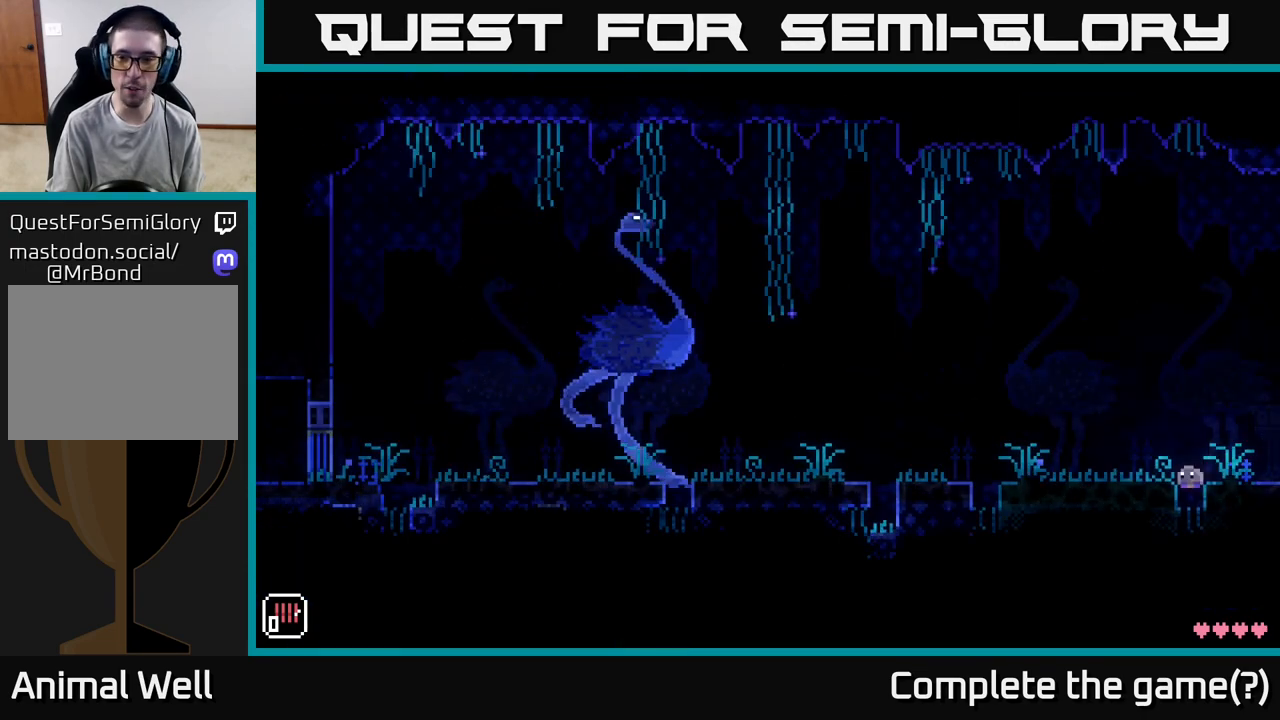
{"buttons": [], "left_stick": "center", "right_stick": "center", "events": [[100, "left_stick", "left"], [250, "left_stick", "center"]]}
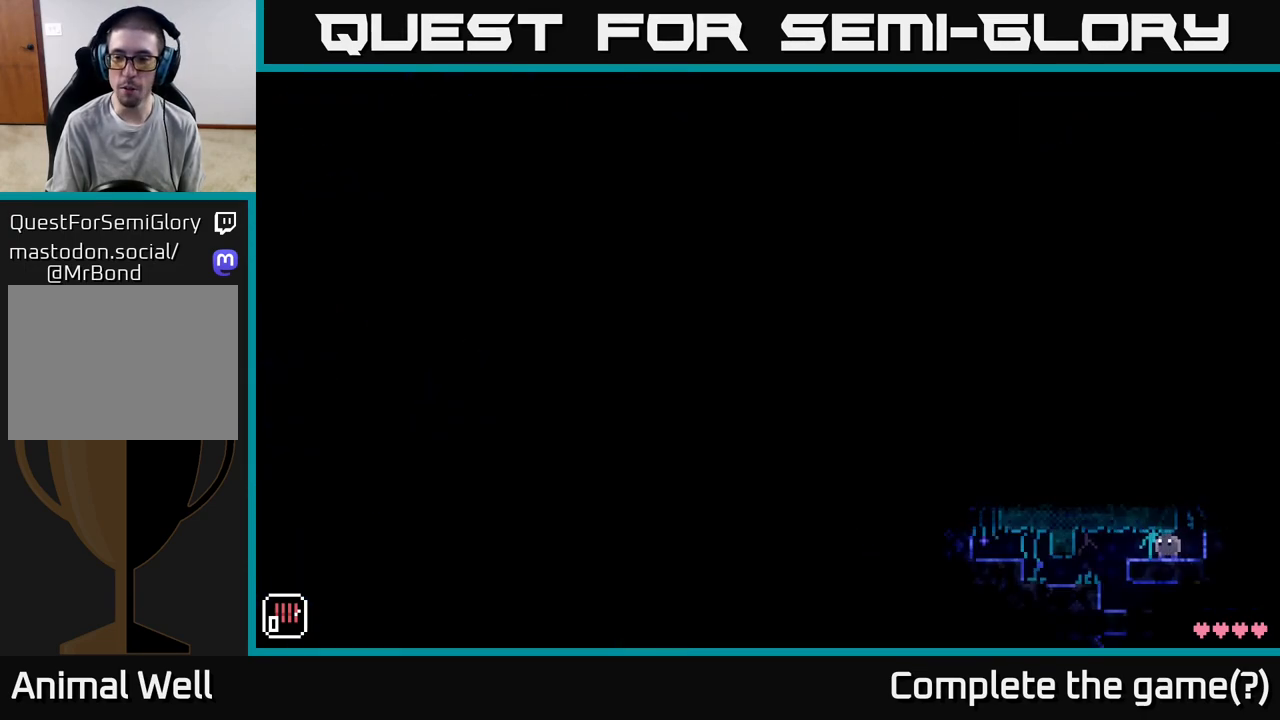
{"buttons": [], "left_stick": "center", "right_stick": "center", "events": []}
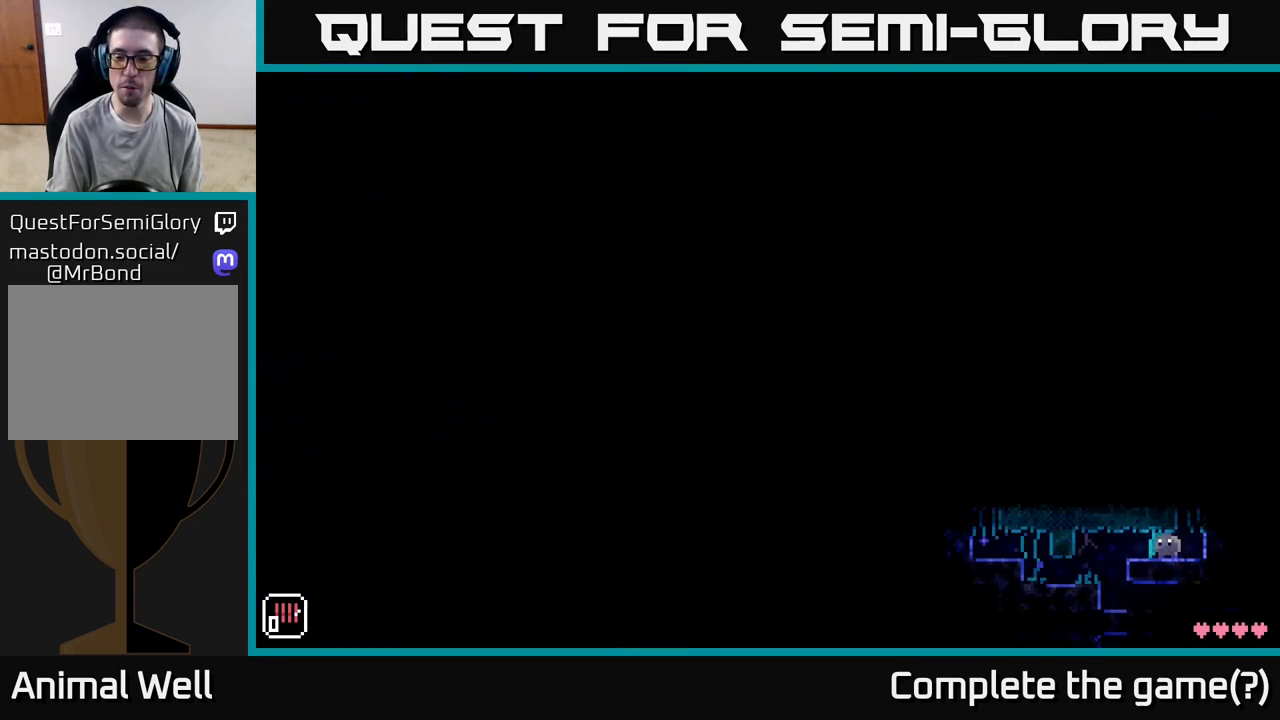
{"buttons": [], "left_stick": "center", "right_stick": "center", "events": [[67, "left_stick", "right"], [383, "left_stick", "center"]]}
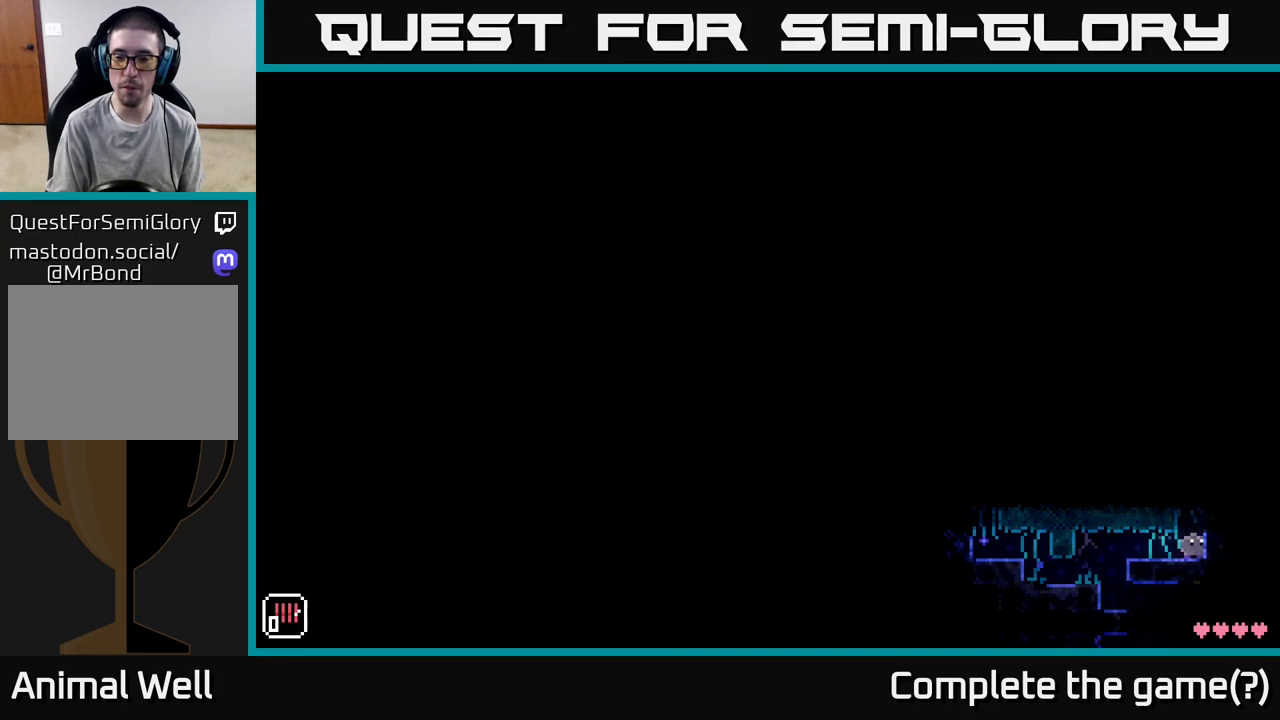
{"buttons": [], "left_stick": "center", "right_stick": "center", "events": [[50, "A", "down"], [150, "A", "up"]]}
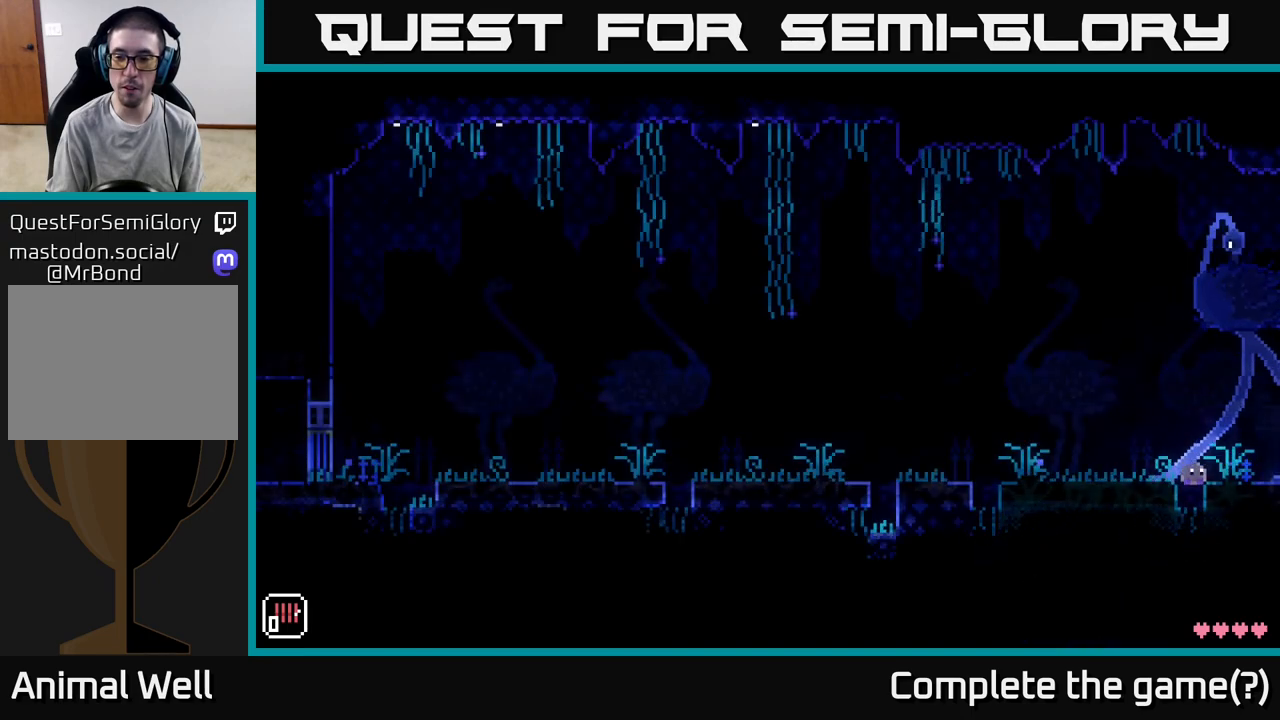
{"buttons": [], "left_stick": "center", "right_stick": "center", "events": []}
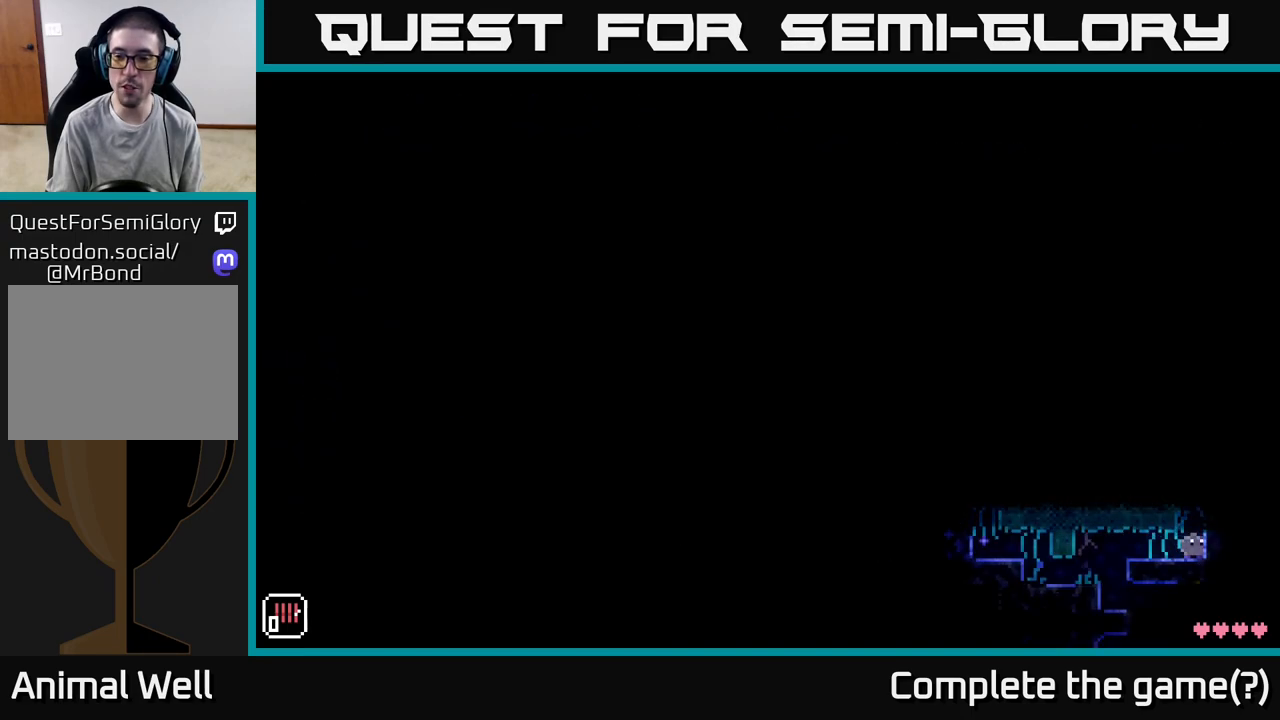
{"buttons": [], "left_stick": "left", "right_stick": "center", "events": [[283, "left_stick", "left"]]}
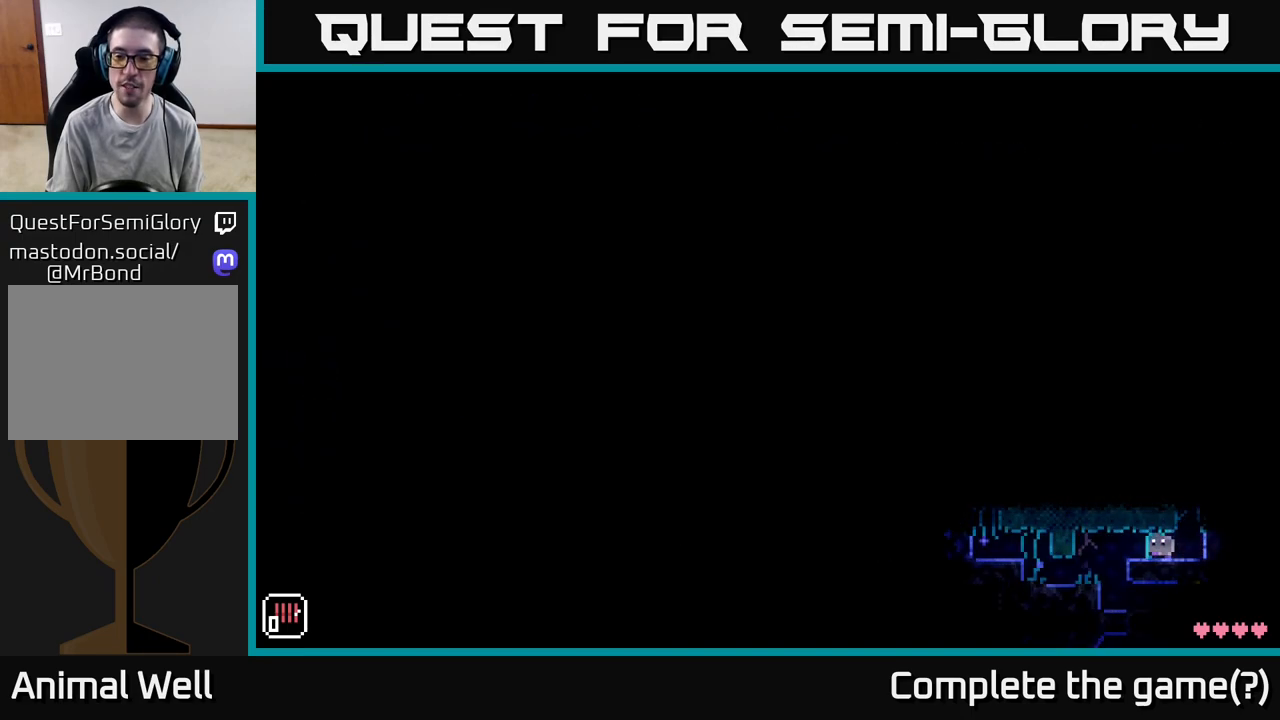
{"buttons": [], "left_stick": "left", "right_stick": "center", "events": [[183, "A", "down"], [283, "A", "up"]]}
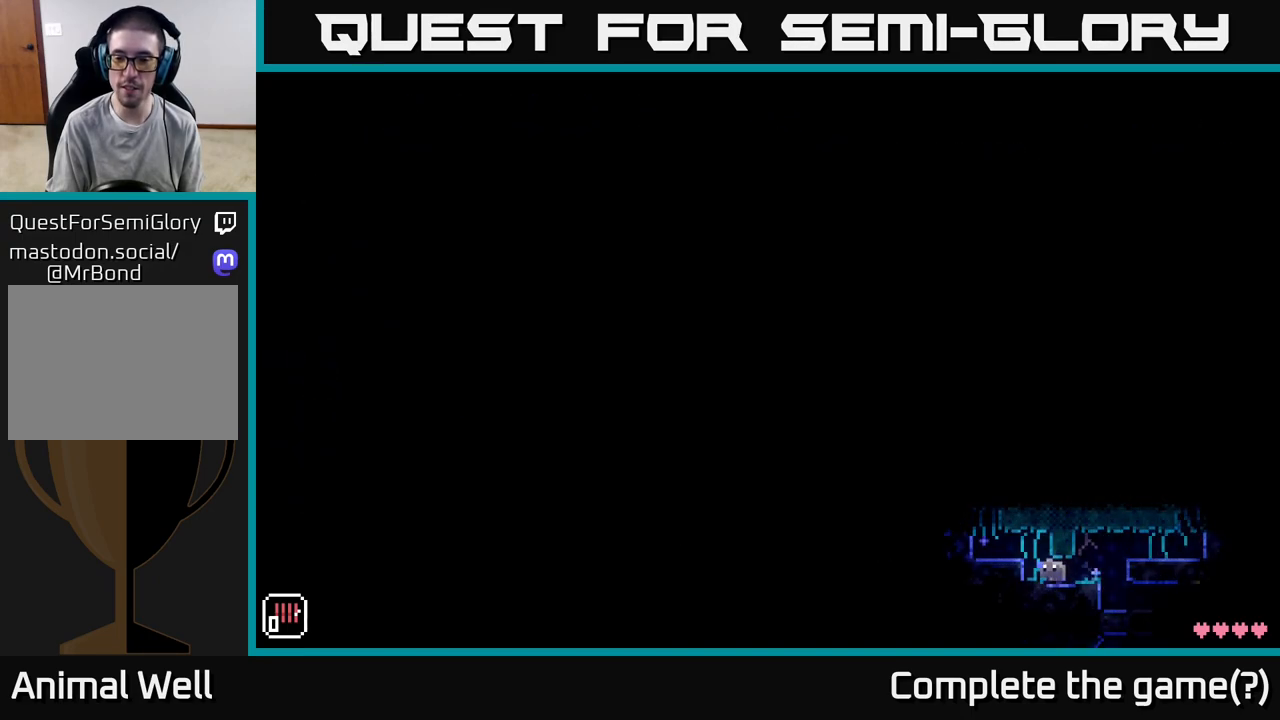
{"buttons": ["A"], "left_stick": "center", "right_stick": "center", "events": [[17, "A", "down"], [133, "A", "up"], [383, "A", "down"], [383, "left_stick", "center"]]}
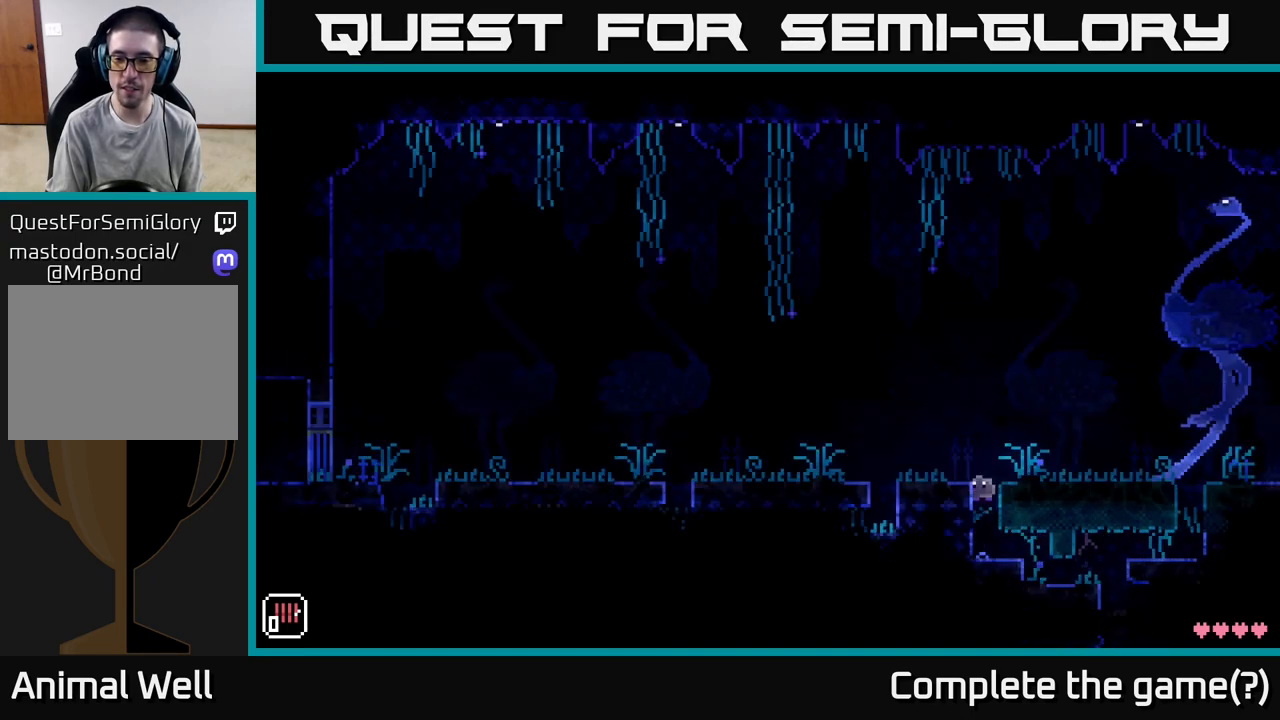
{"buttons": [], "left_stick": "center", "right_stick": "center", "events": [[17, "A", "up"]]}
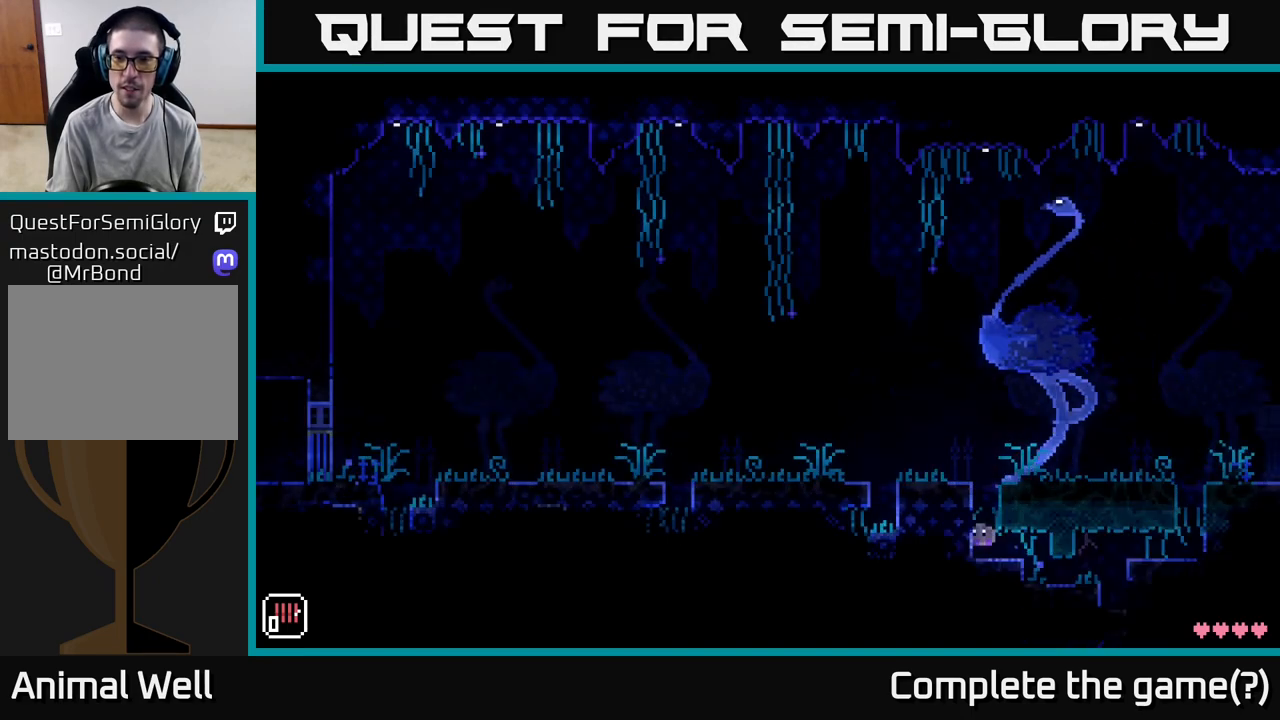
{"buttons": [], "left_stick": "center", "right_stick": "center", "events": []}
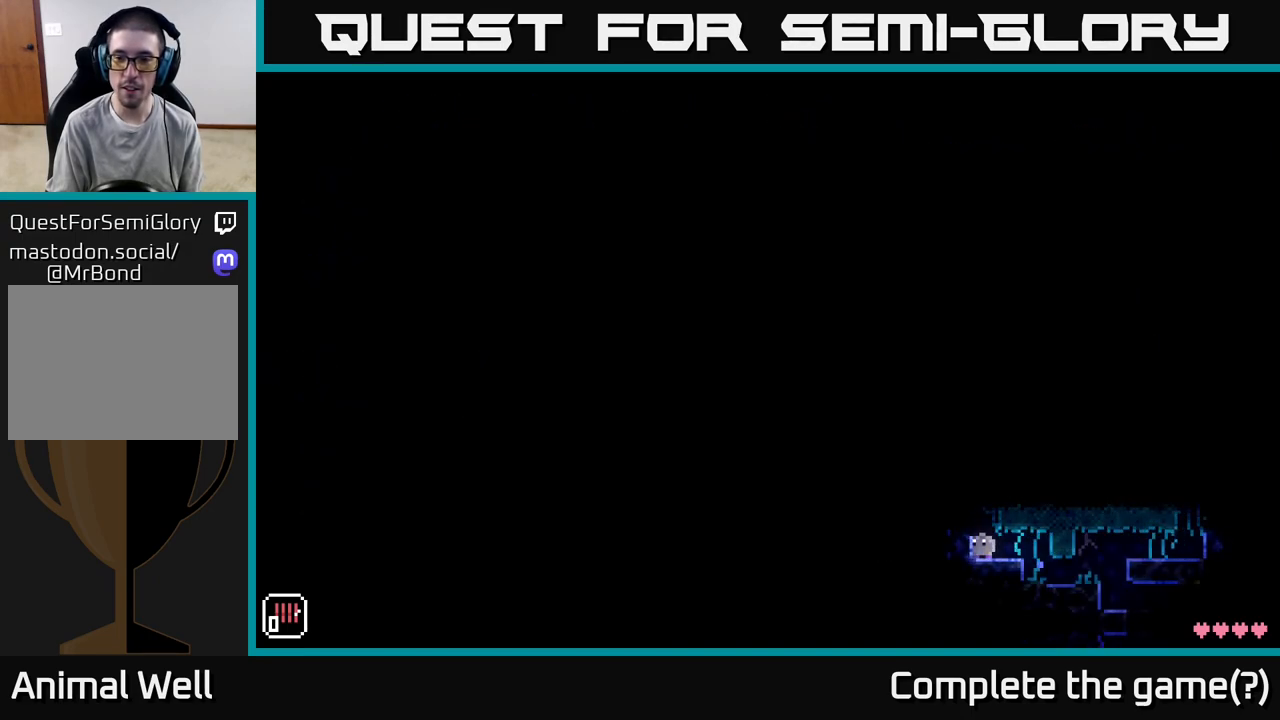
{"buttons": [], "left_stick": "center", "right_stick": "center", "events": []}
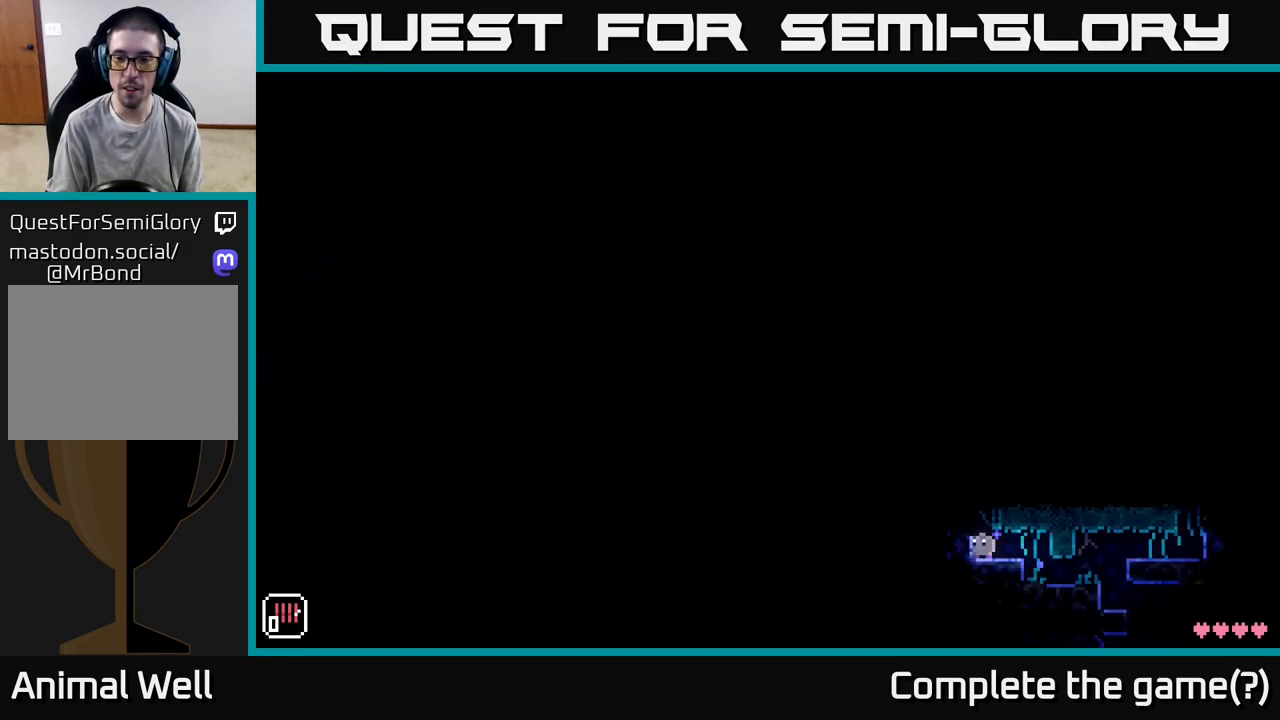
{"buttons": [], "left_stick": "center", "right_stick": "center", "events": [[183, "left_stick", "right"], [483, "left_stick", "center"]]}
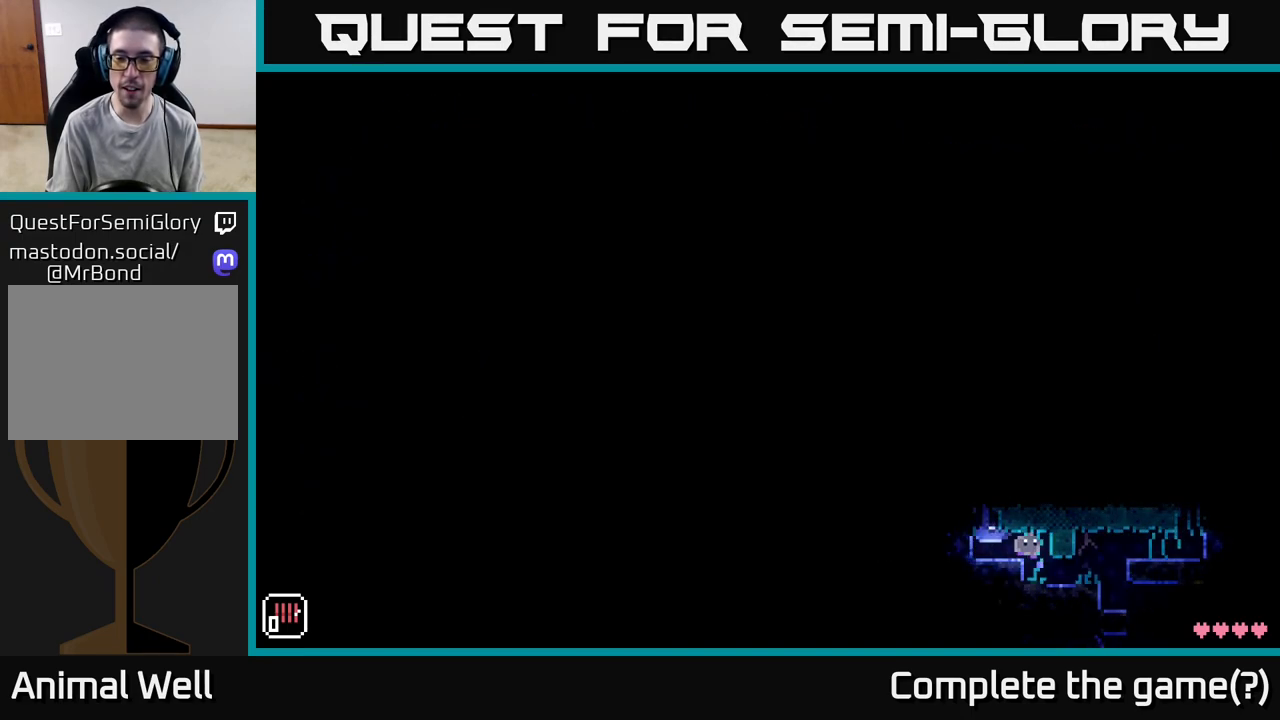
{"buttons": [], "left_stick": "right", "right_stick": "center", "events": [[467, "left_stick", "right"]]}
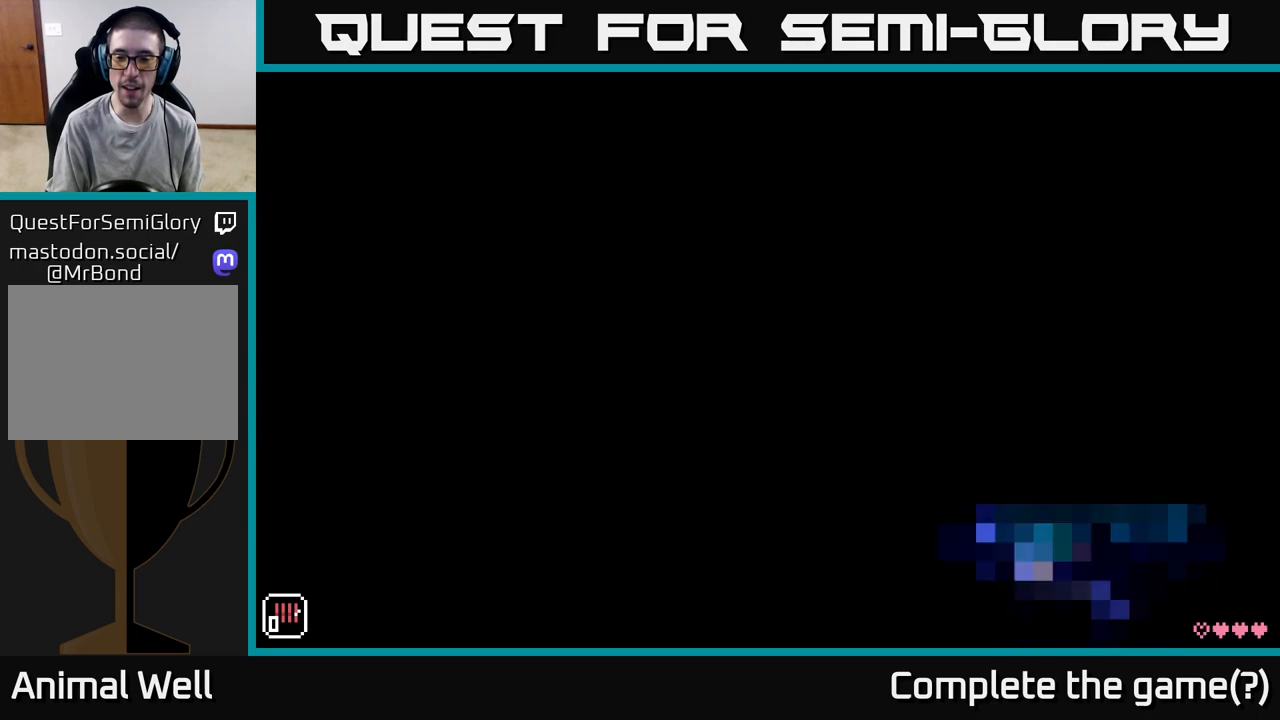
{"buttons": ["A"], "left_stick": "right", "right_stick": "center", "events": [[367, "A", "down"]]}
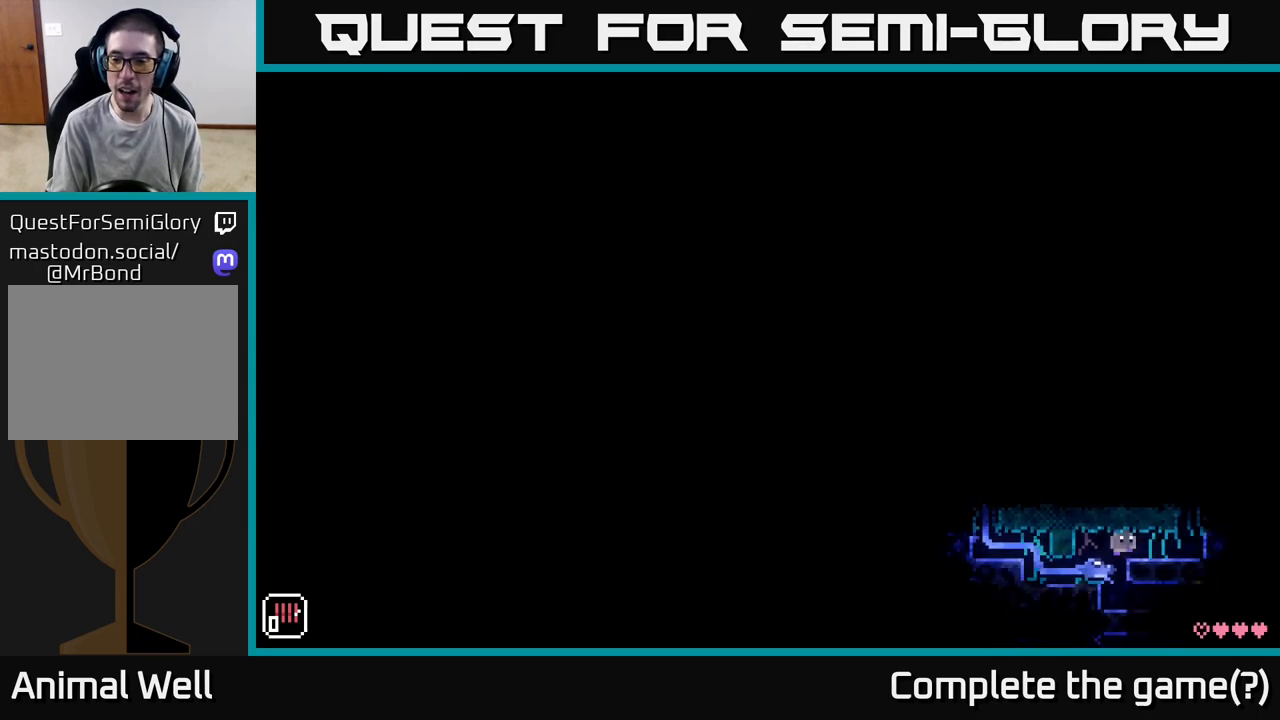
{"buttons": ["A"], "left_stick": "up-left", "right_stick": "center", "events": [[33, "A", "up"], [383, "A", "down"], [483, "left_stick", "up-left"]]}
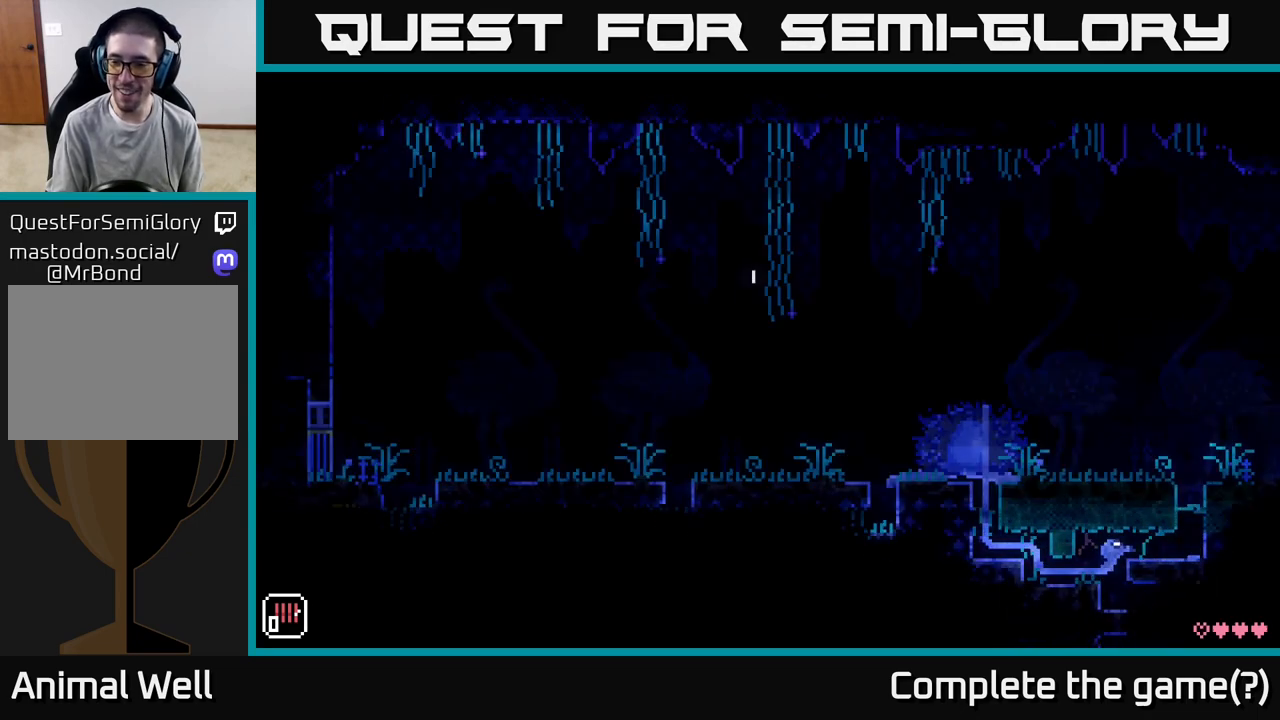
{"buttons": [], "left_stick": "left", "right_stick": "center", "events": [[17, "left_stick", "left"], [283, "A", "up"]]}
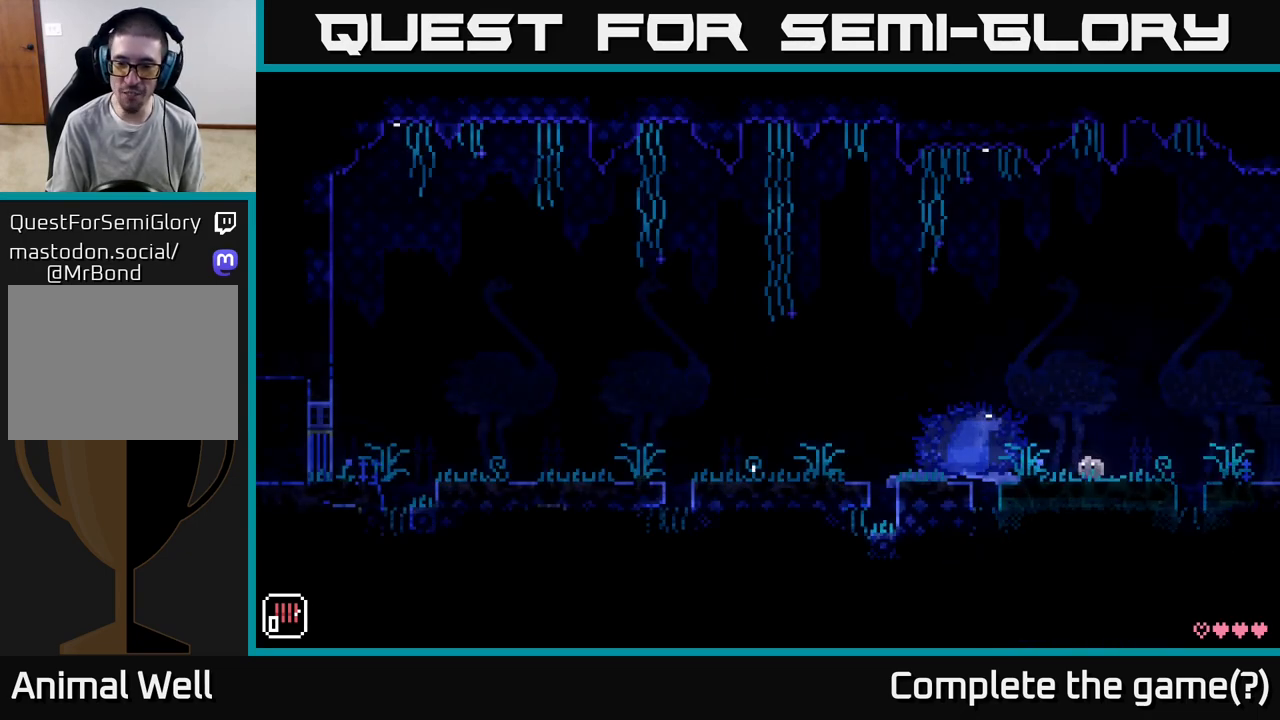
{"buttons": [], "left_stick": "left", "right_stick": "center", "events": [[267, "A", "down"], [333, "A", "up"]]}
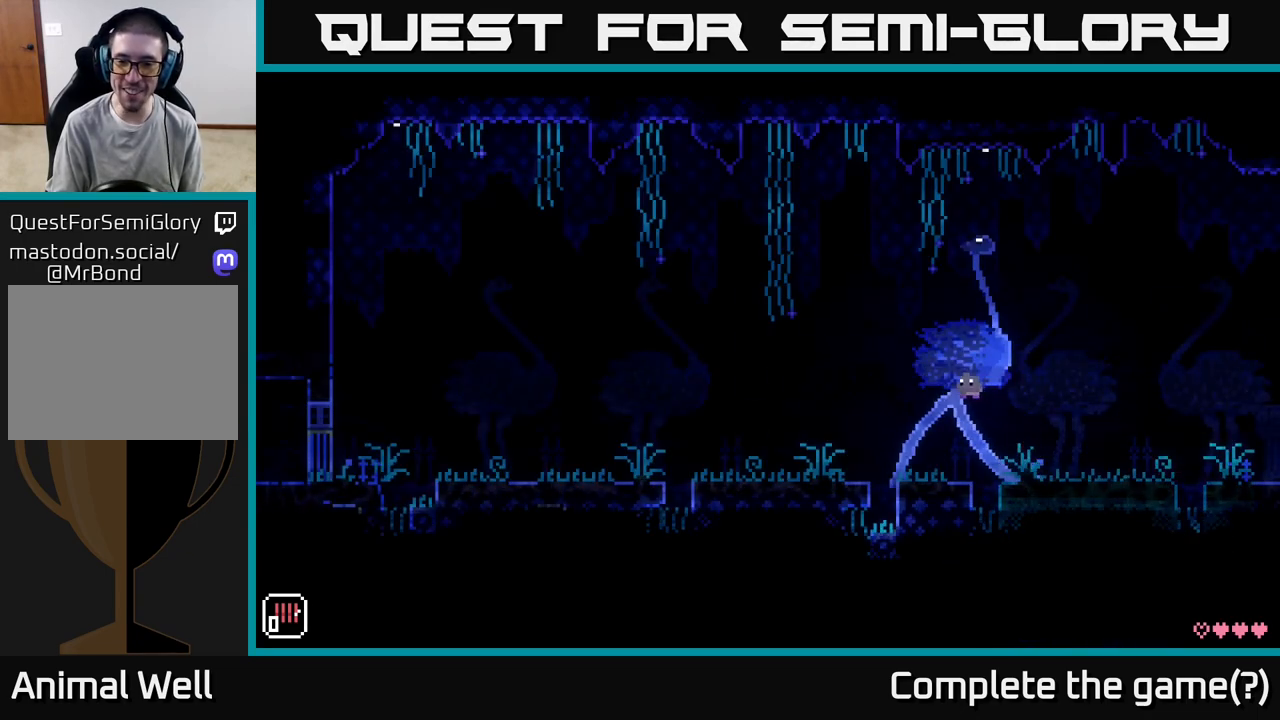
{"buttons": ["A"], "left_stick": "left", "right_stick": "center", "events": [[383, "A", "down"]]}
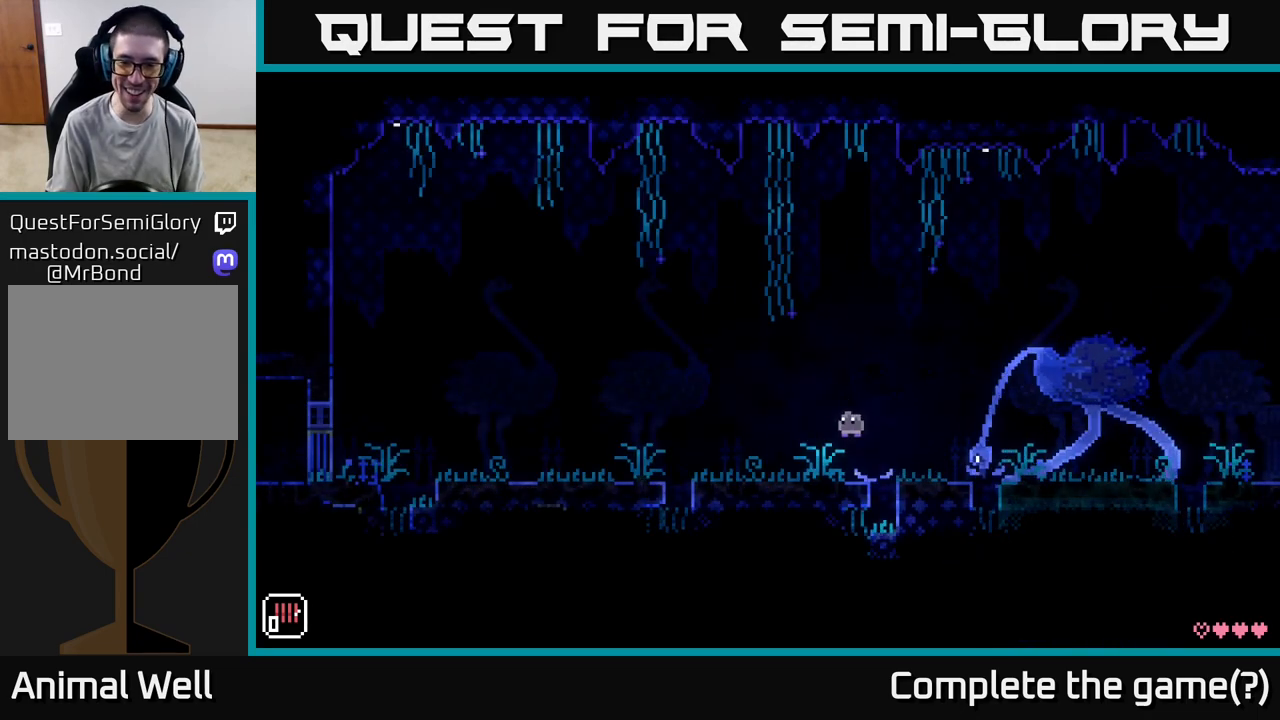
{"buttons": [], "left_stick": "left", "right_stick": "center", "events": [[50, "A", "up"]]}
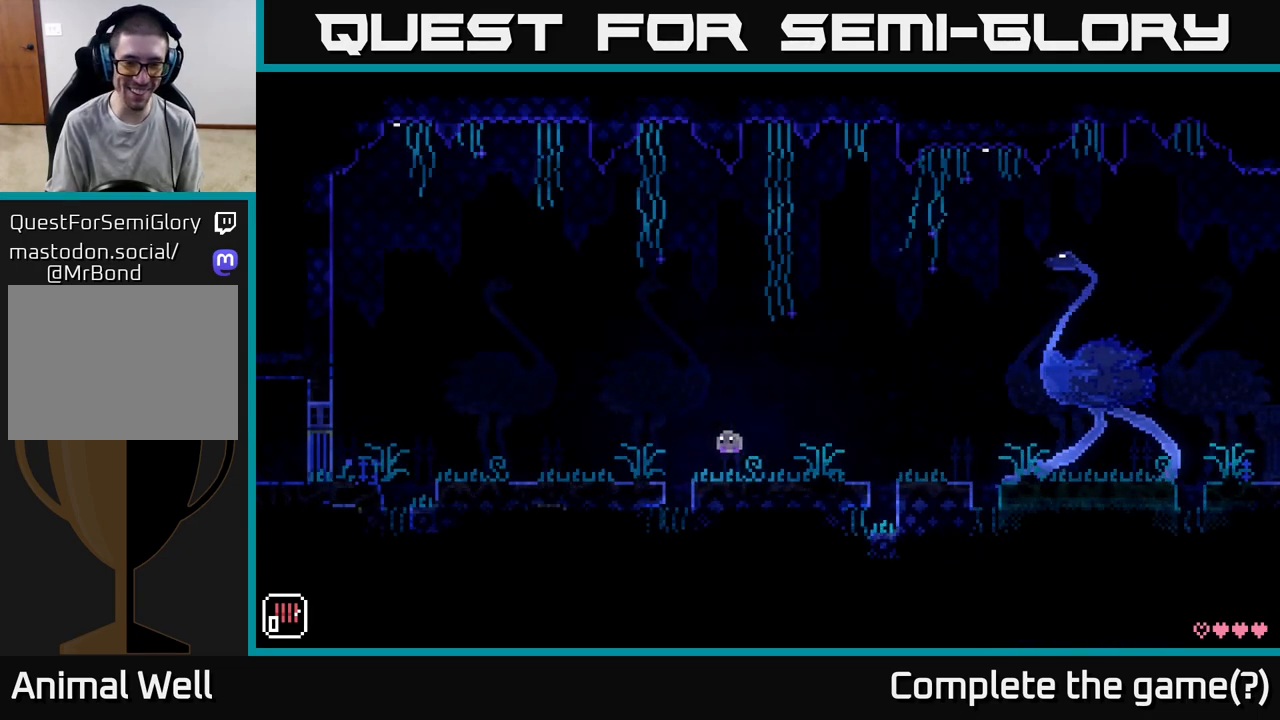
{"buttons": [], "left_stick": "left", "right_stick": "center", "events": [[233, "left_stick", "right"], [367, "left_stick", "center"], [433, "left_stick", "left"]]}
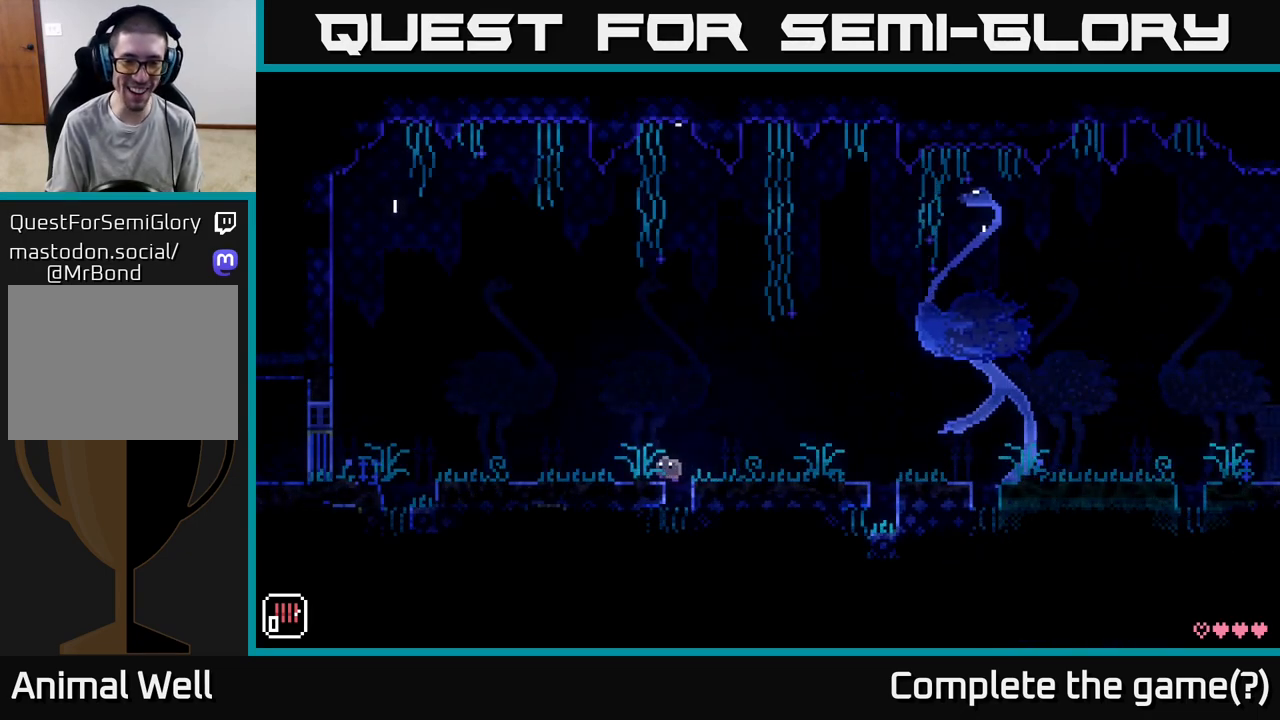
{"buttons": [], "left_stick": "left", "right_stick": "center", "events": [[100, "left_stick", "center"], [167, "left_stick", "right"], [433, "left_stick", "left"]]}
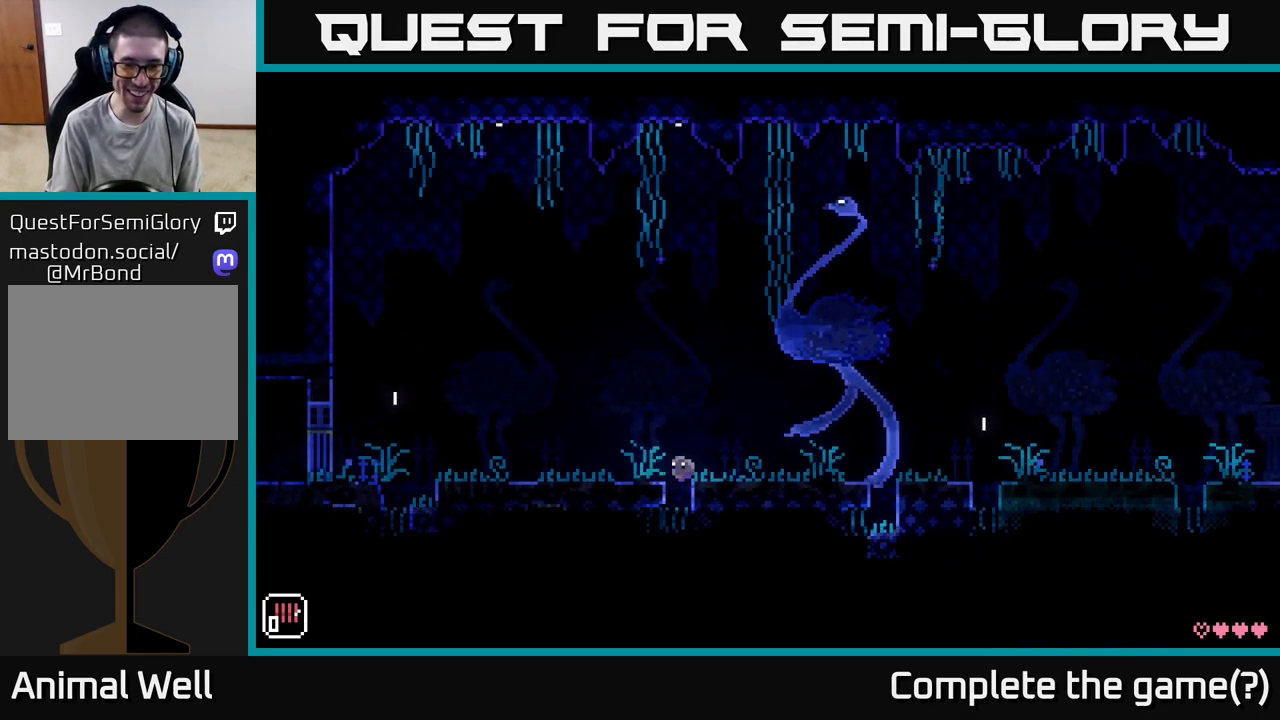
{"buttons": [], "left_stick": "right", "right_stick": "center", "events": [[100, "left_stick", "center"], [317, "left_stick", "left"], [467, "left_stick", "right"]]}
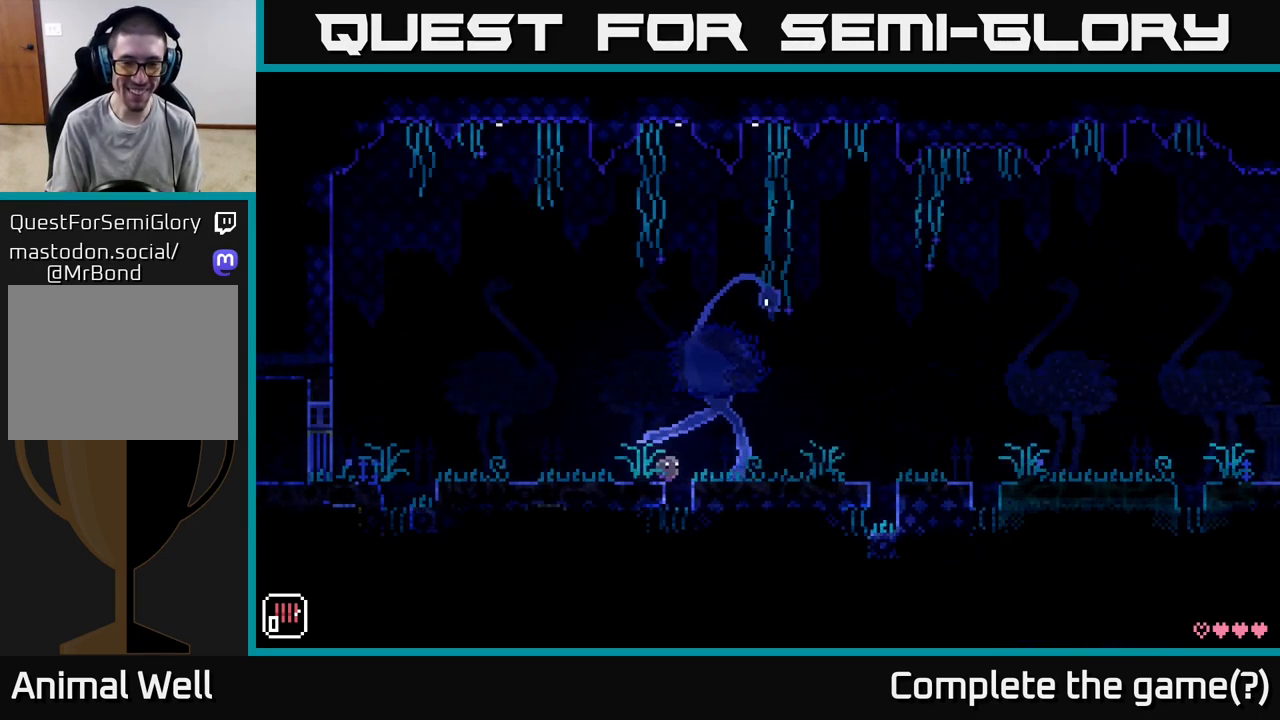
{"buttons": [], "left_stick": "left", "right_stick": "center", "events": [[83, "left_stick", "left"]]}
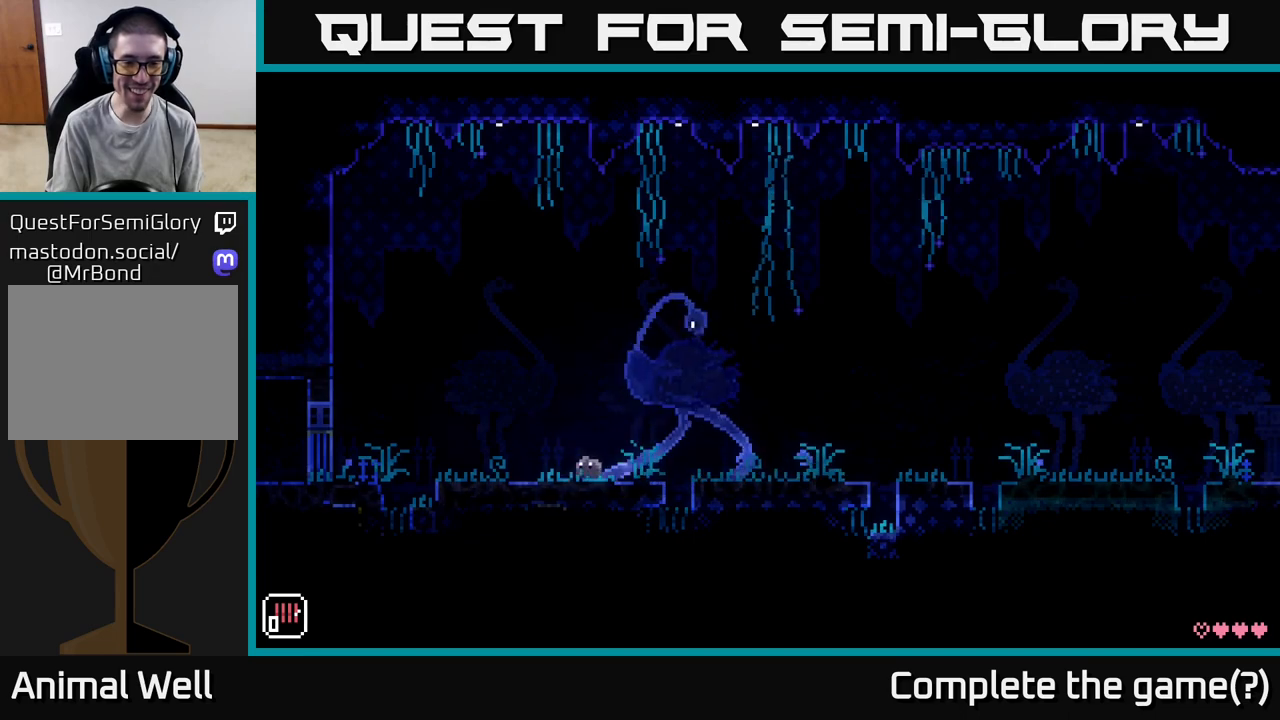
{"buttons": [], "left_stick": "left", "right_stick": "center", "events": []}